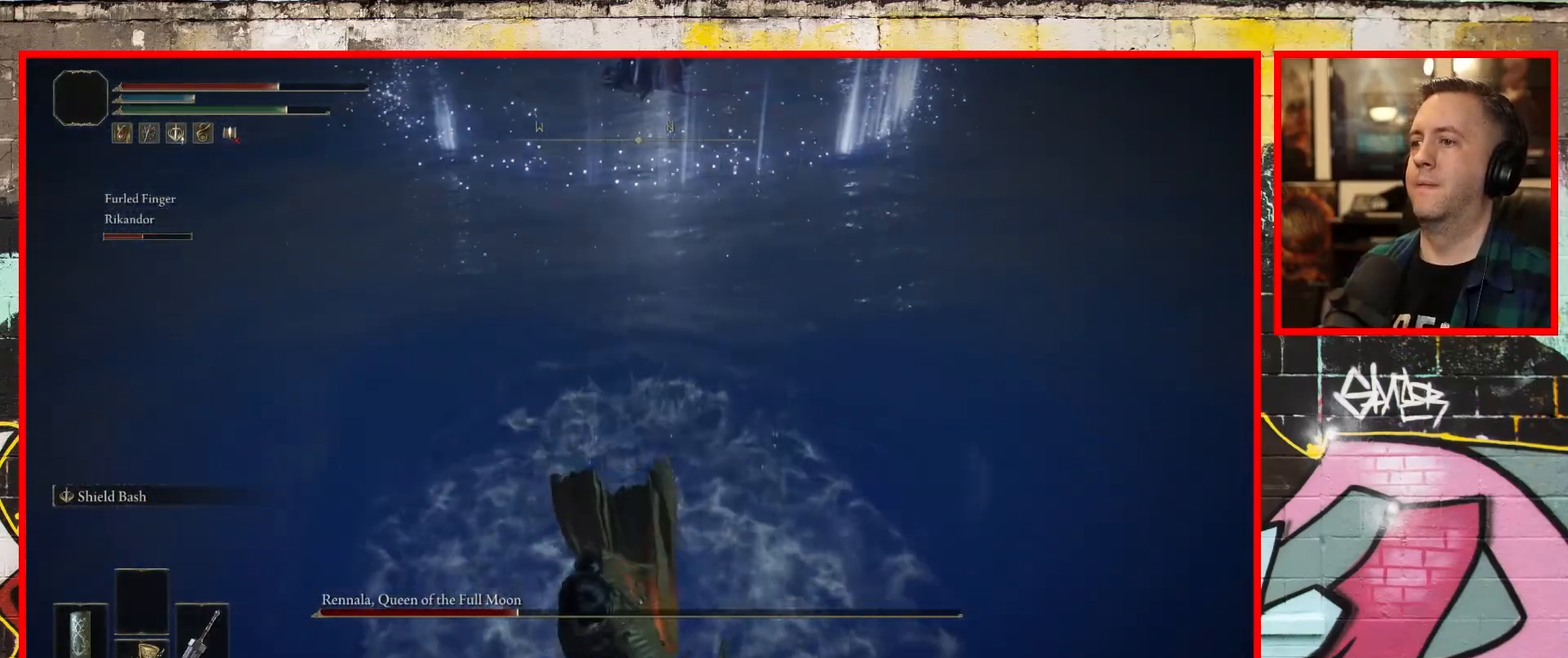
Gameplay with a controller (Xbox layout); each line is a JSON object with the inputs held at the frame after it. "events" lists button and stick changes between this image and that frame as [ms after this image, input, new state], when the widget could be followed in between.
{"buttons": [], "left_stick": "down", "right_stick": "down", "events": [[233, "right_stick", "down"]]}
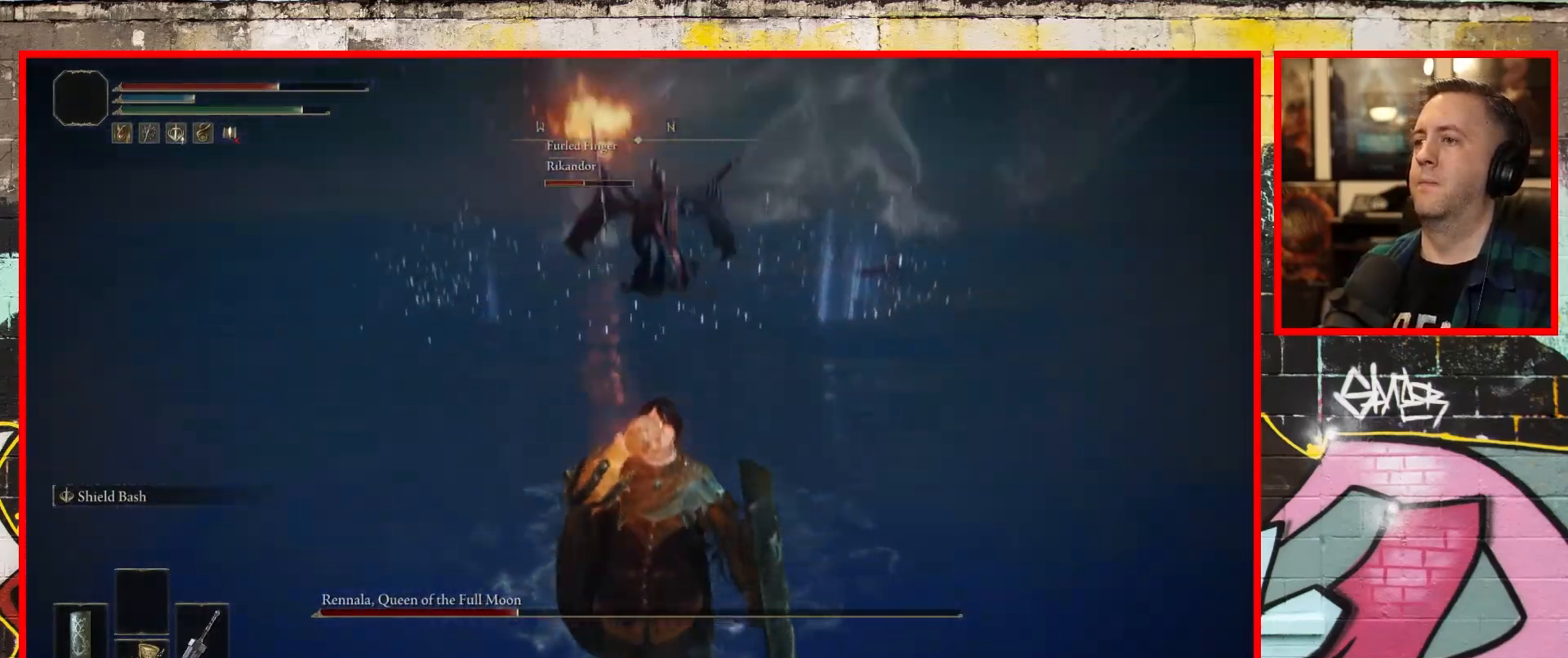
{"buttons": [], "left_stick": "up-right", "right_stick": "center", "events": [[50, "right_stick", "center"], [100, "left_stick", "center"], [467, "left_stick", "up-right"]]}
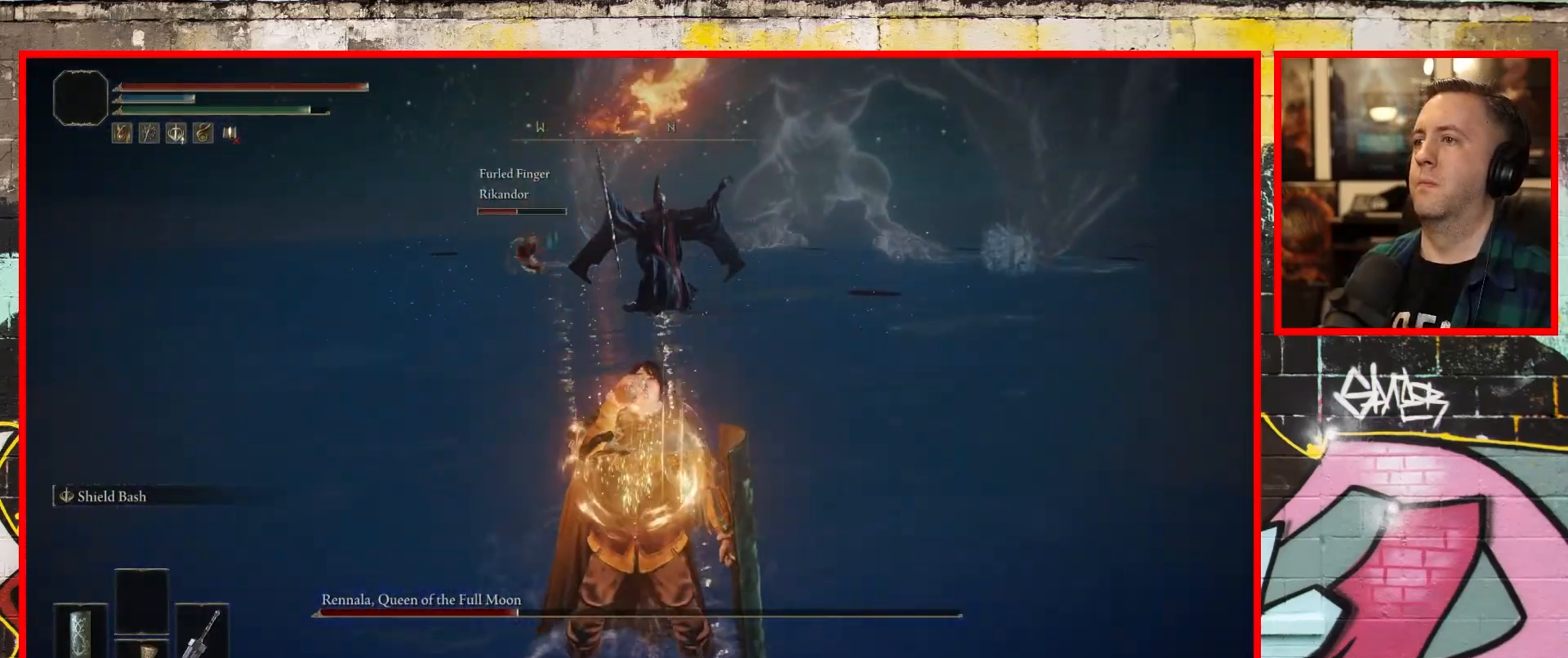
{"buttons": [], "left_stick": "up-left", "right_stick": "center", "events": [[133, "left_stick", "up"], [233, "R3", "down"], [250, "left_stick", "up-left"], [317, "R3", "up"]]}
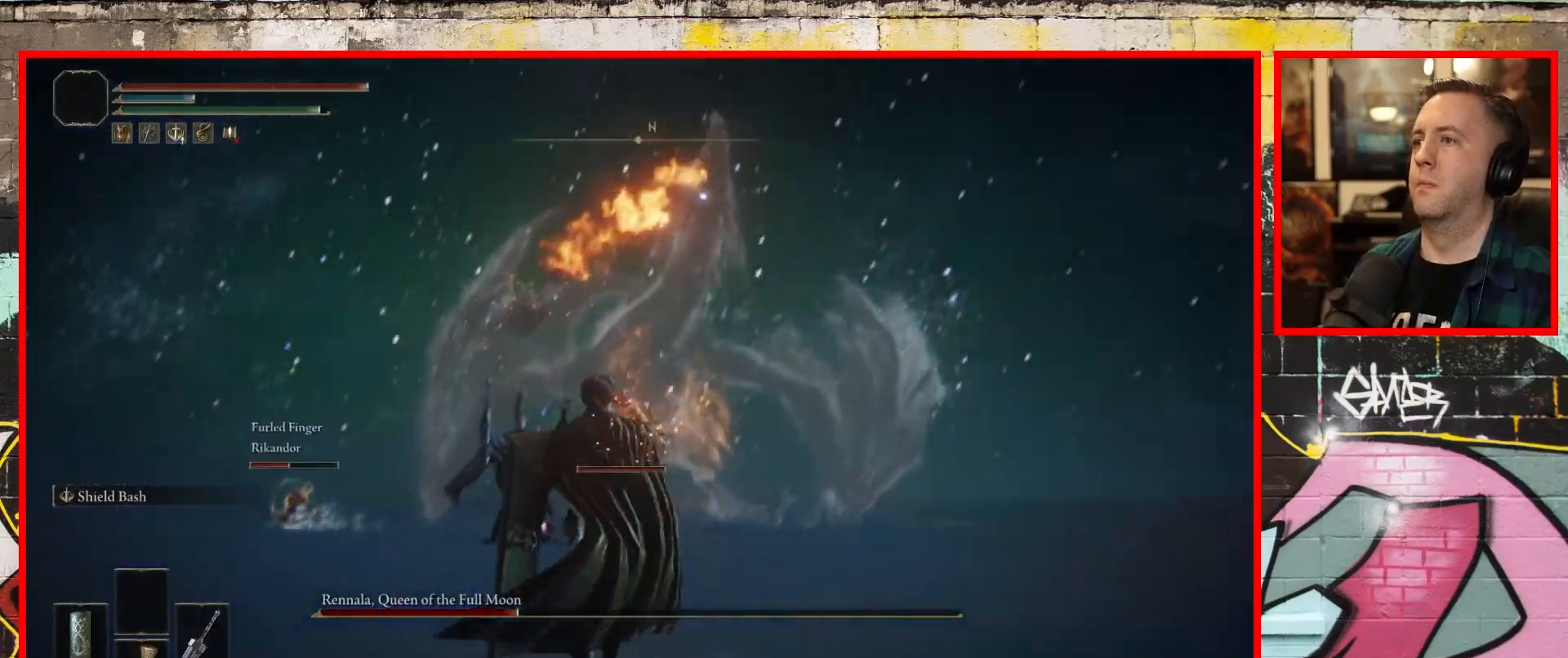
{"buttons": [], "left_stick": "down-left", "right_stick": "up-left", "events": [[100, "left_stick", "left"], [233, "left_stick", "down-left"], [483, "right_stick", "up-left"]]}
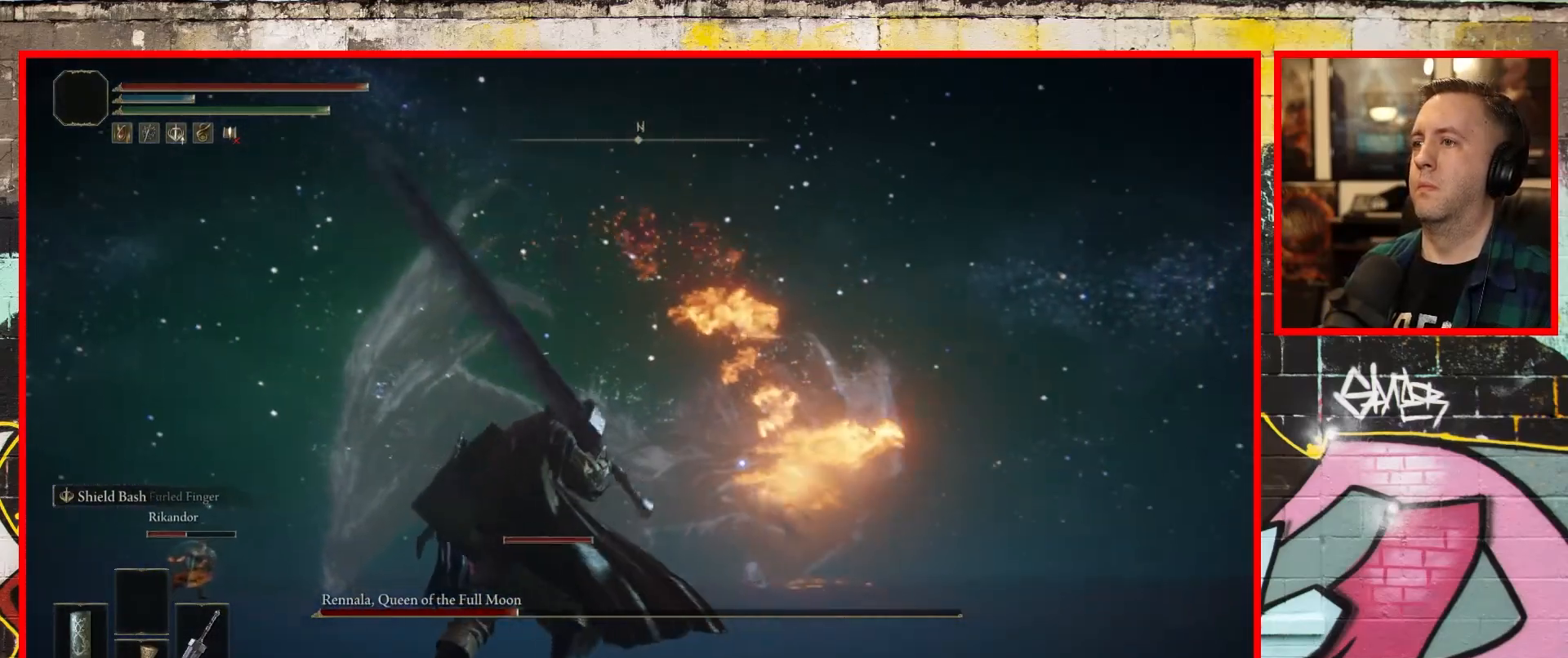
{"buttons": [], "left_stick": "down-left", "right_stick": "center", "events": [[217, "right_stick", "center"]]}
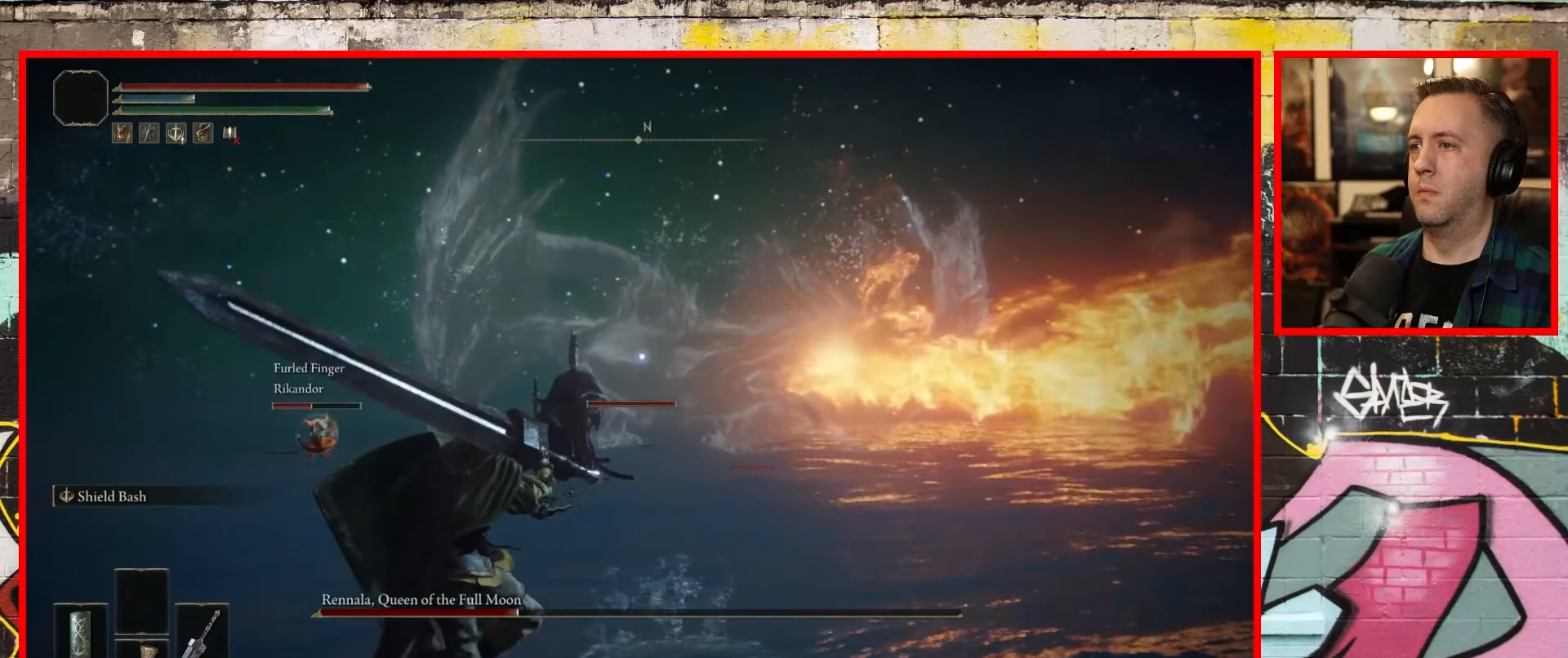
{"buttons": ["B"], "left_stick": "down-left", "right_stick": "center", "events": [[17, "B", "down"]]}
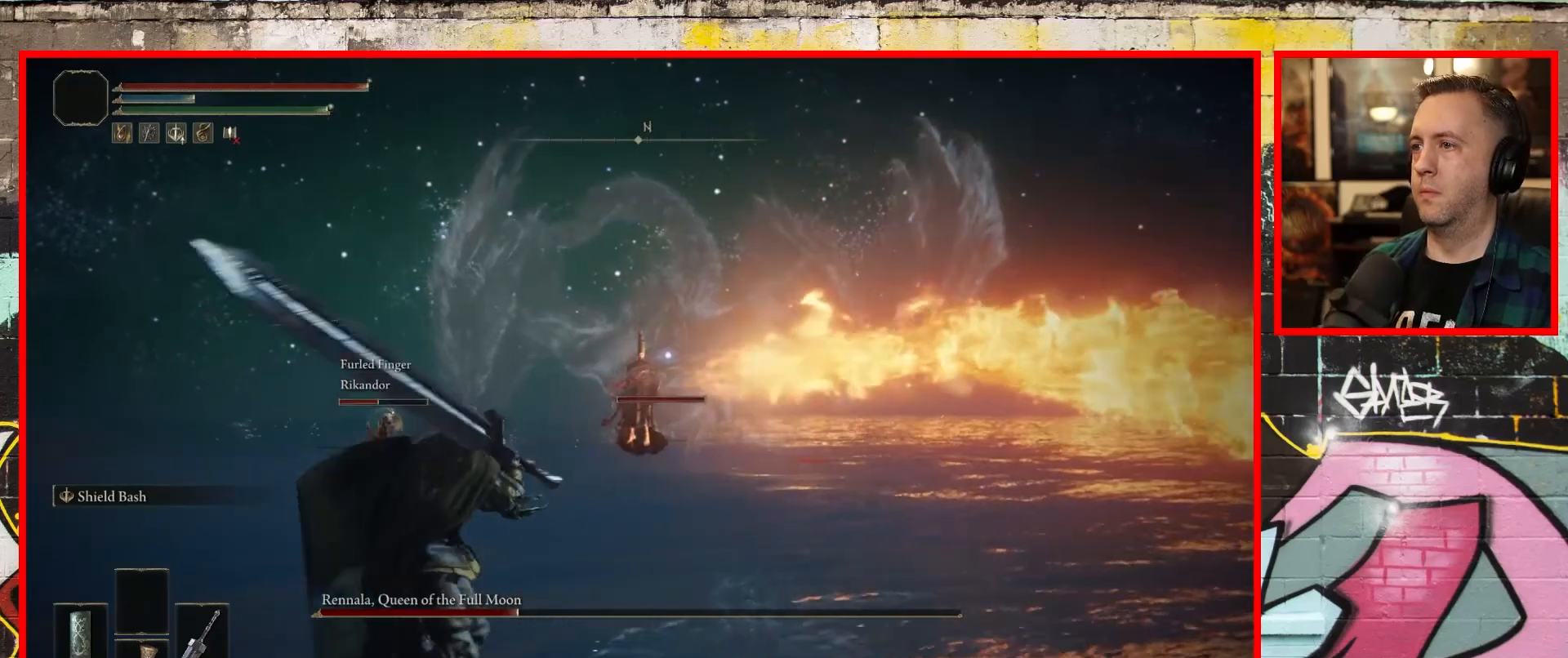
{"buttons": ["B", "L1"], "left_stick": "up-left", "right_stick": "center", "events": [[117, "L1", "down"], [200, "left_stick", "left"], [467, "left_stick", "up-left"]]}
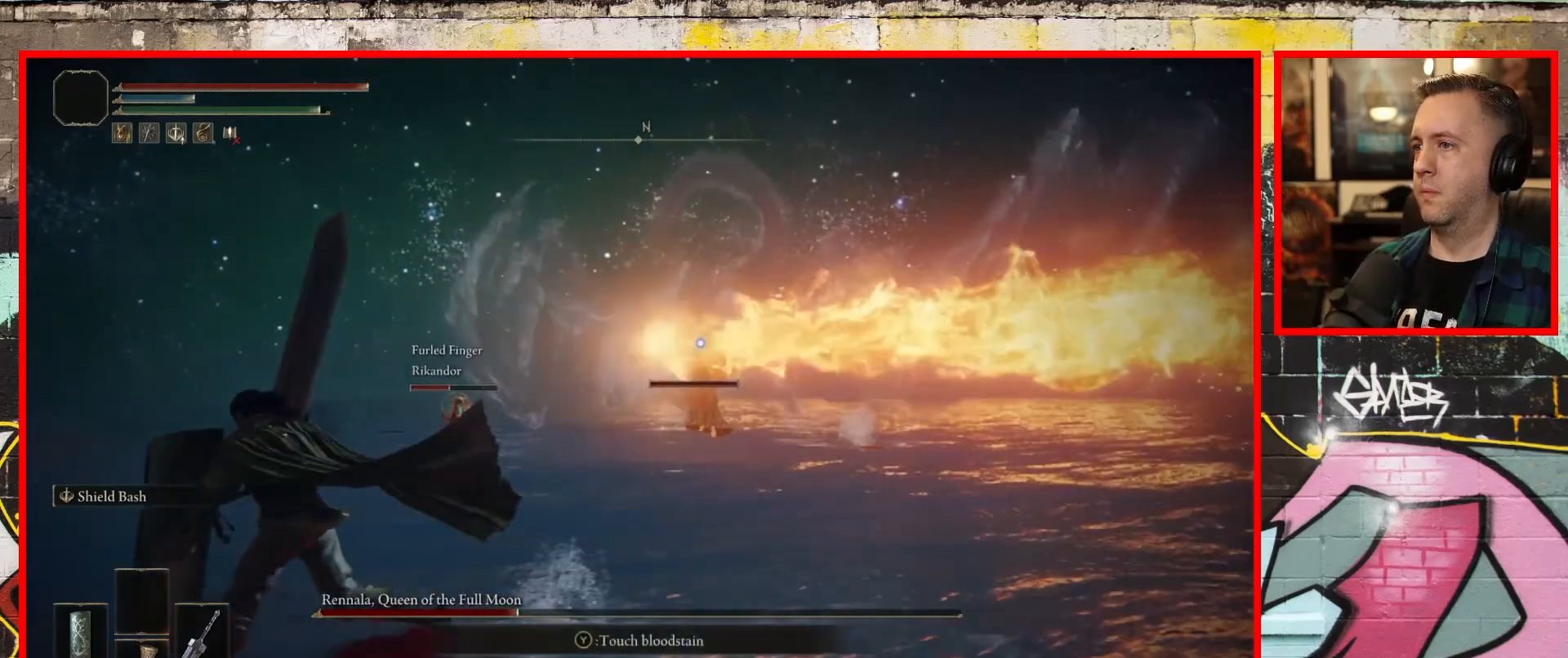
{"buttons": ["B", "L1"], "left_stick": "up-left", "right_stick": "center", "events": [[67, "left_stick", "up"], [383, "left_stick", "up-left"]]}
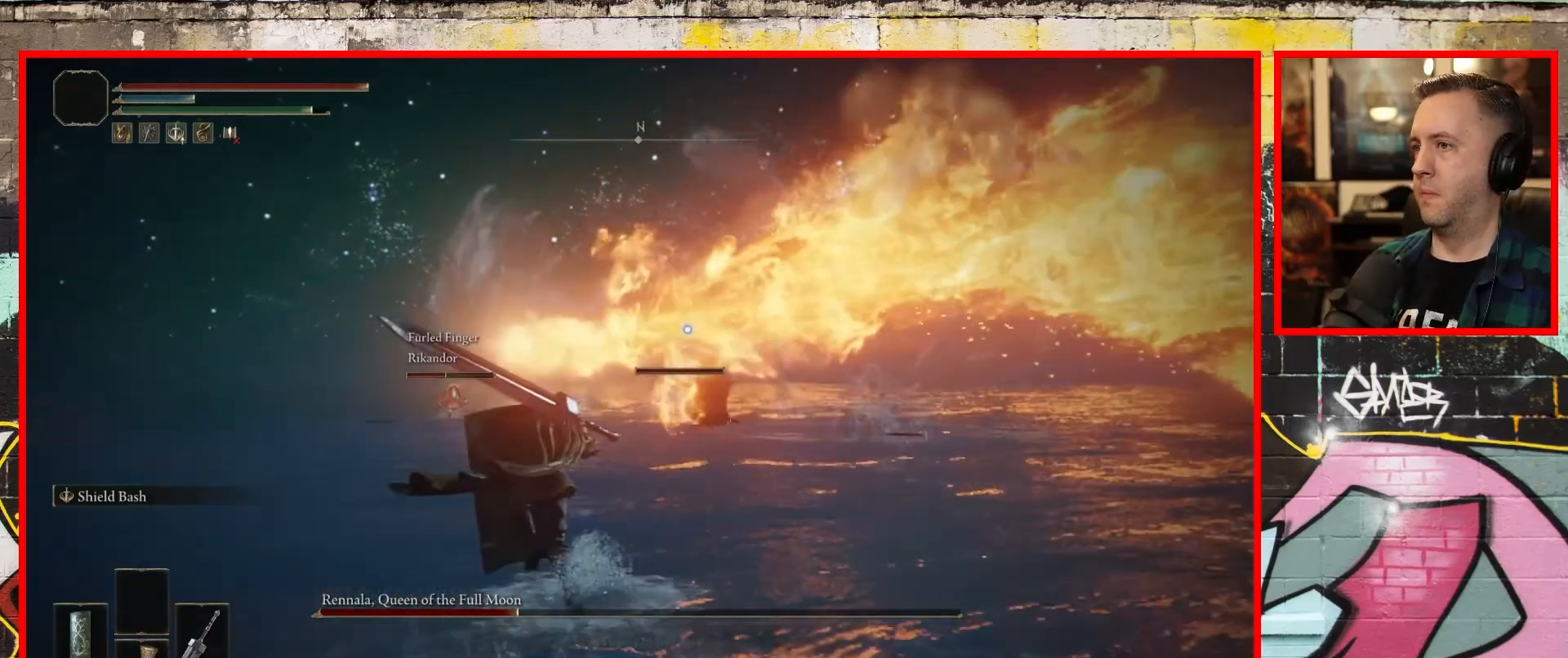
{"buttons": ["B", "L1"], "left_stick": "up-left", "right_stick": "center", "events": []}
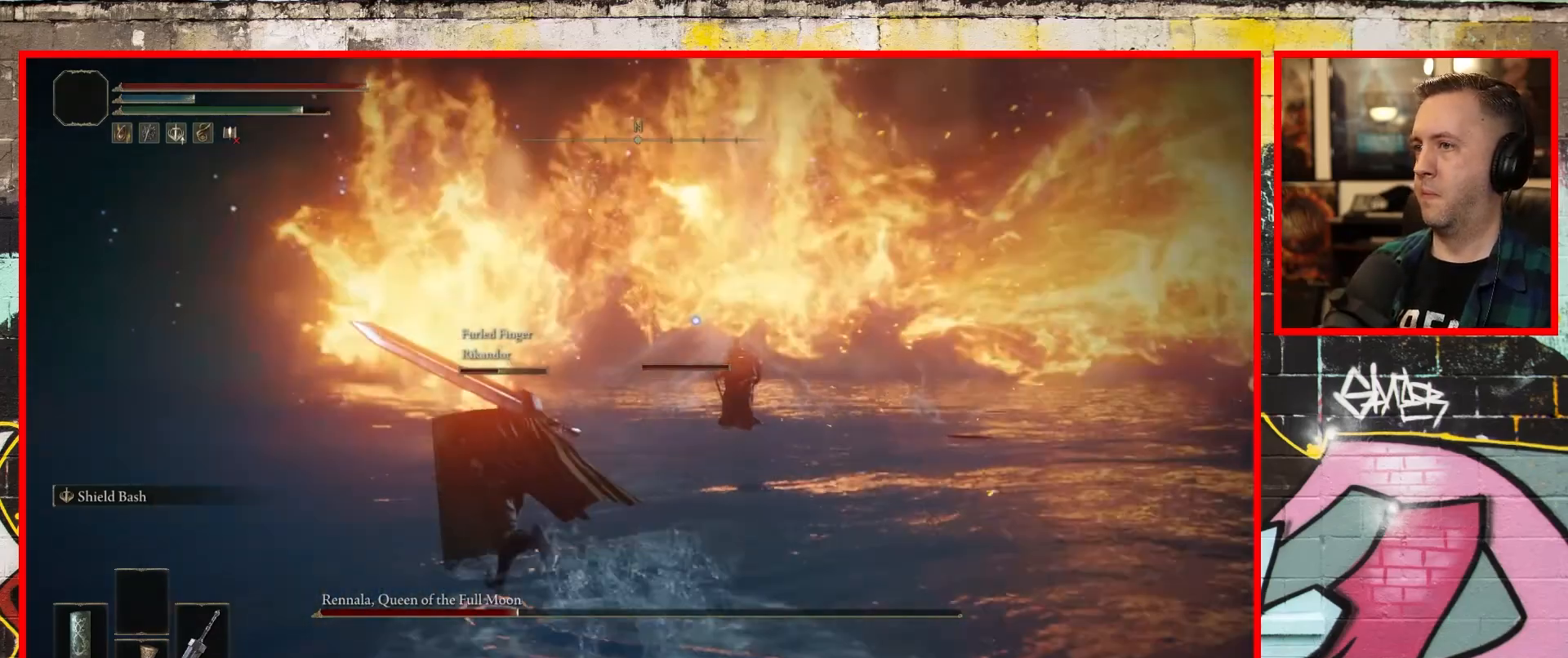
{"buttons": ["B", "L1"], "left_stick": "up", "right_stick": "center", "events": [[450, "left_stick", "up"]]}
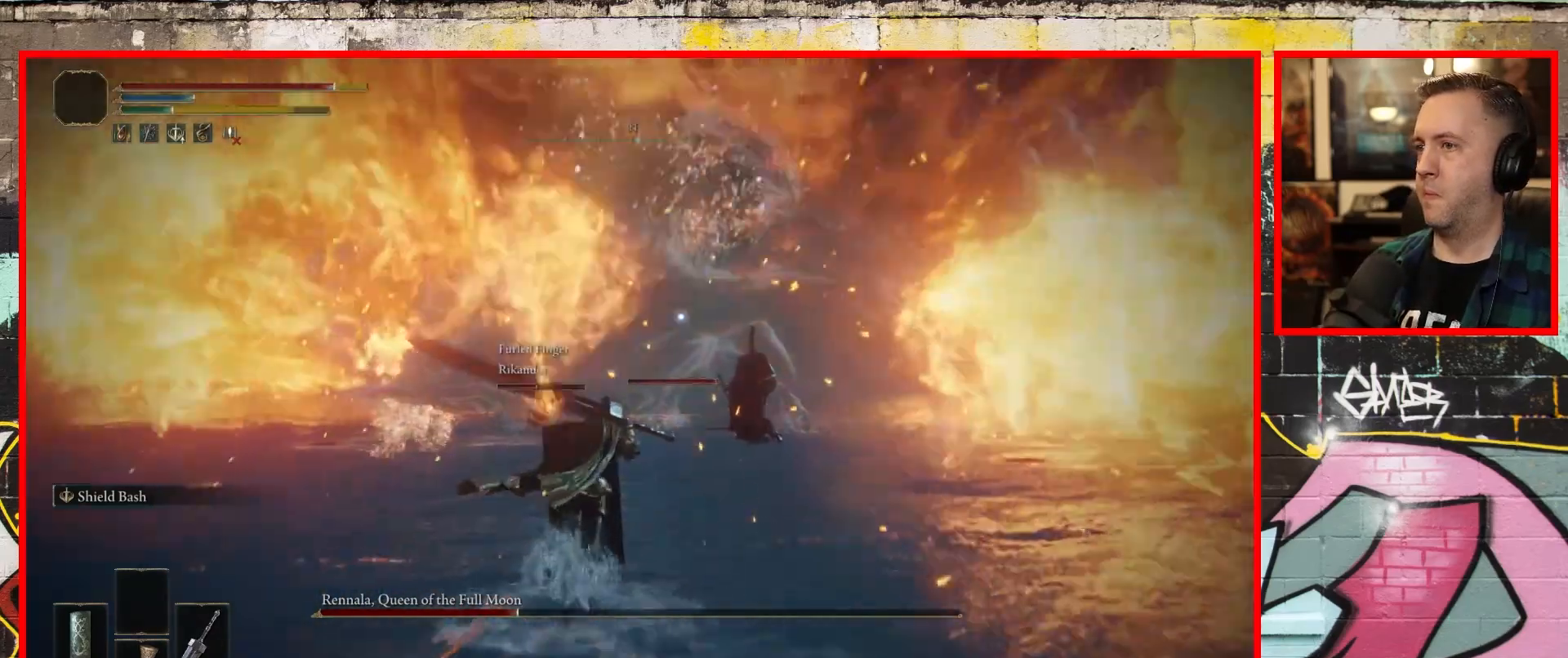
{"buttons": ["B", "L1"], "left_stick": "up-right", "right_stick": "center", "events": [[50, "left_stick", "up-right"]]}
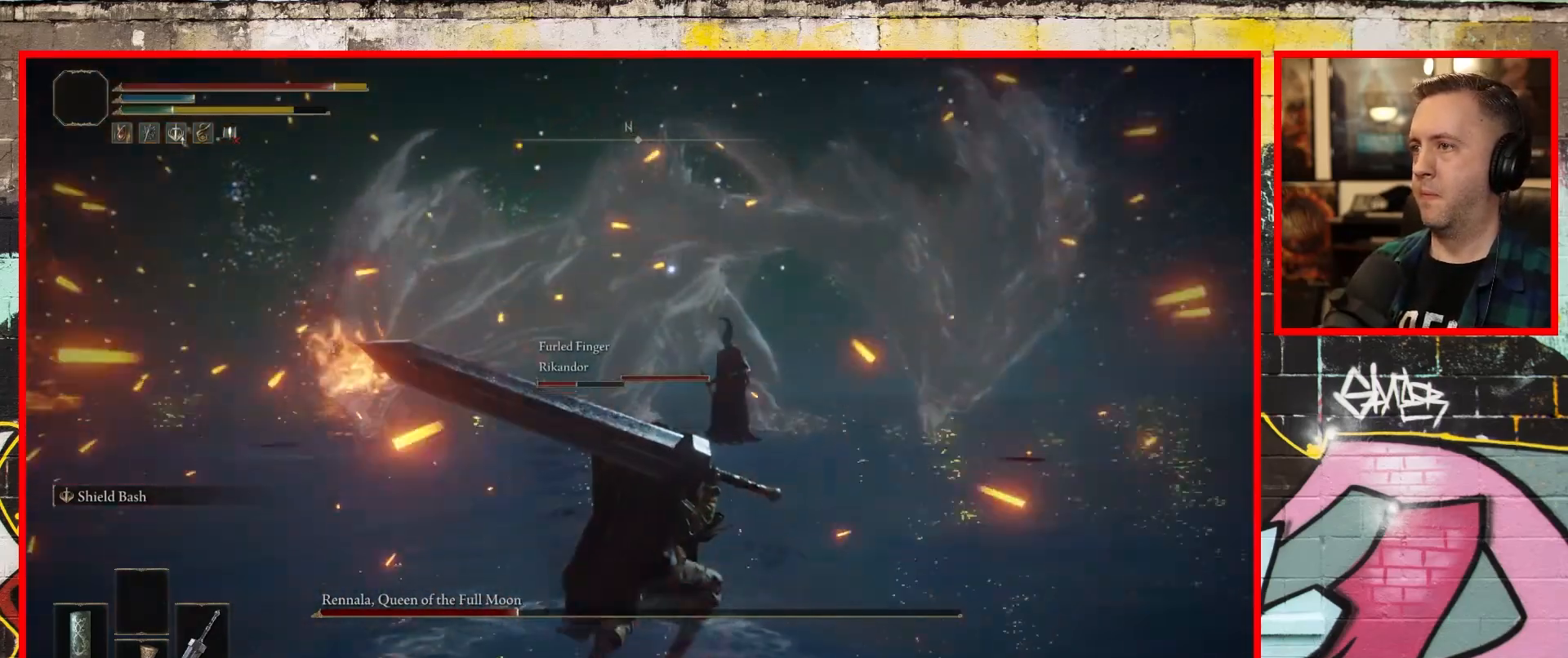
{"buttons": ["L1"], "left_stick": "up-right", "right_stick": "center", "events": [[483, "B", "up"]]}
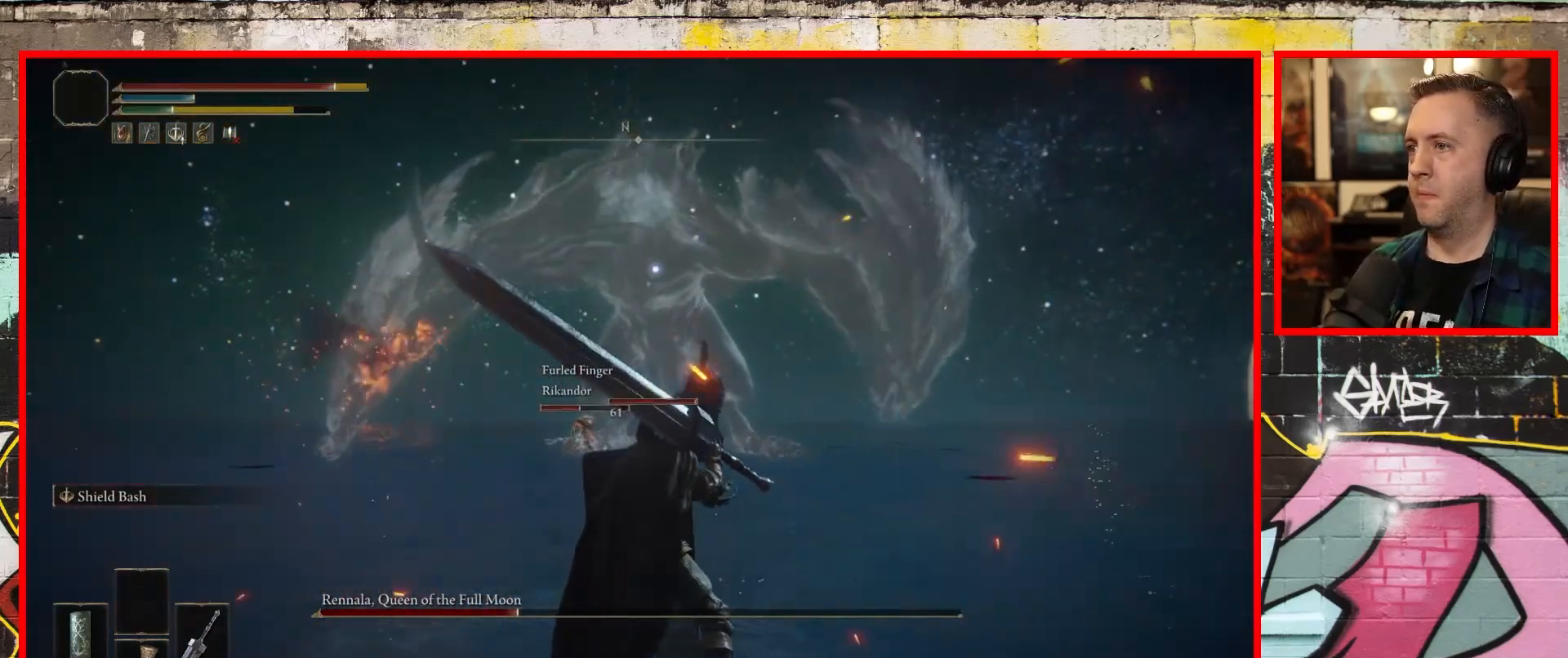
{"buttons": [], "left_stick": "up-right", "right_stick": "up-left", "events": [[50, "L1", "up"], [333, "right_stick", "up-left"]]}
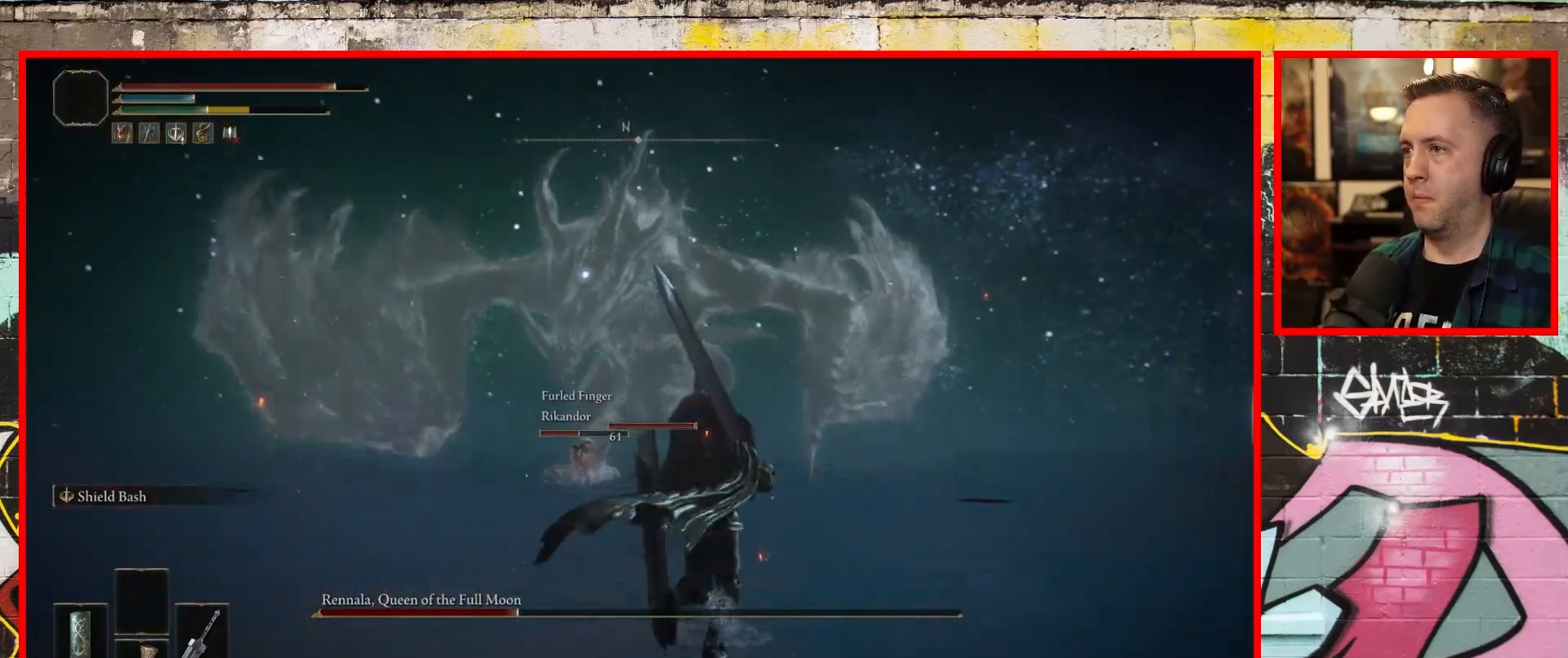
{"buttons": [], "left_stick": "up-right", "right_stick": "up-left", "events": [[50, "right_stick", "center"], [317, "right_stick", "up-left"]]}
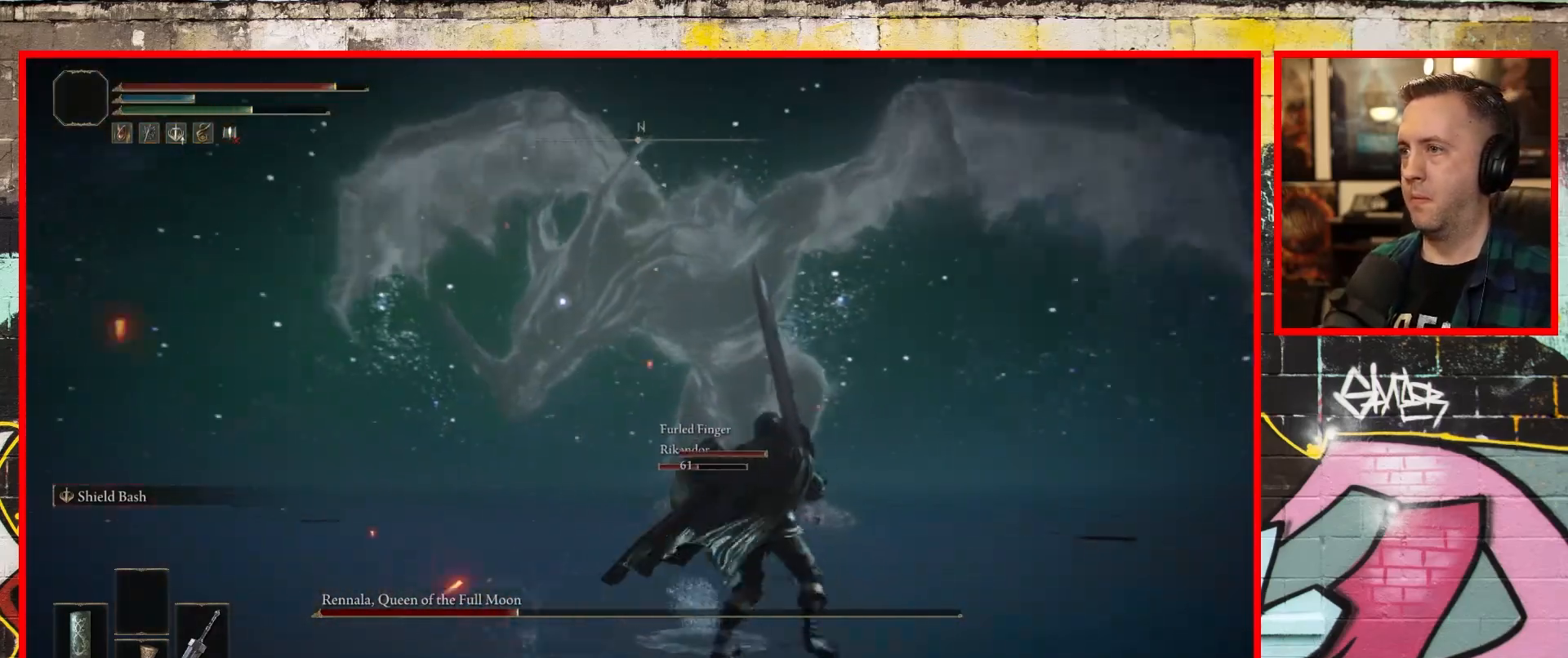
{"buttons": ["L1"], "left_stick": "up-right", "right_stick": "up", "events": [[67, "L1", "down"], [83, "right_stick", "center"], [300, "right_stick", "up"]]}
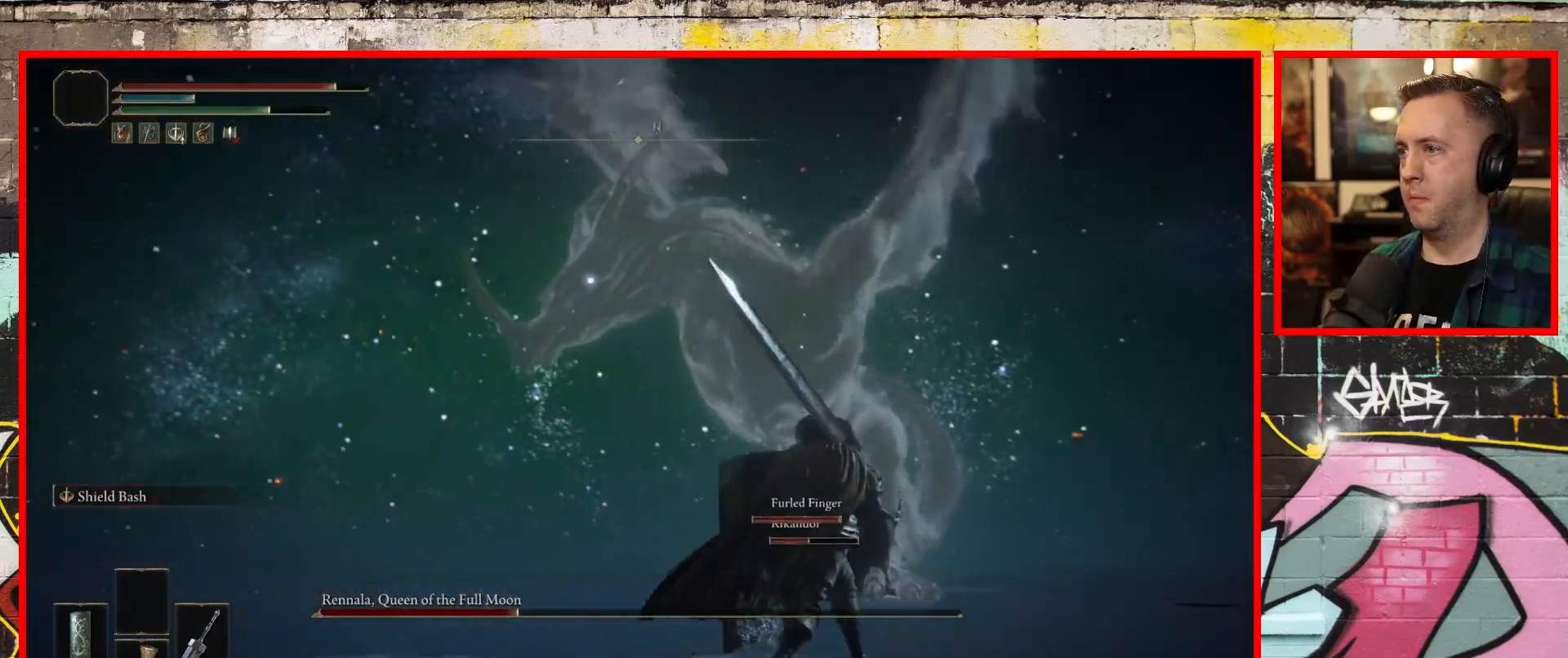
{"buttons": ["L1"], "left_stick": "up-right", "right_stick": "center", "events": [[67, "right_stick", "center"], [200, "right_stick", "down"], [433, "right_stick", "center"]]}
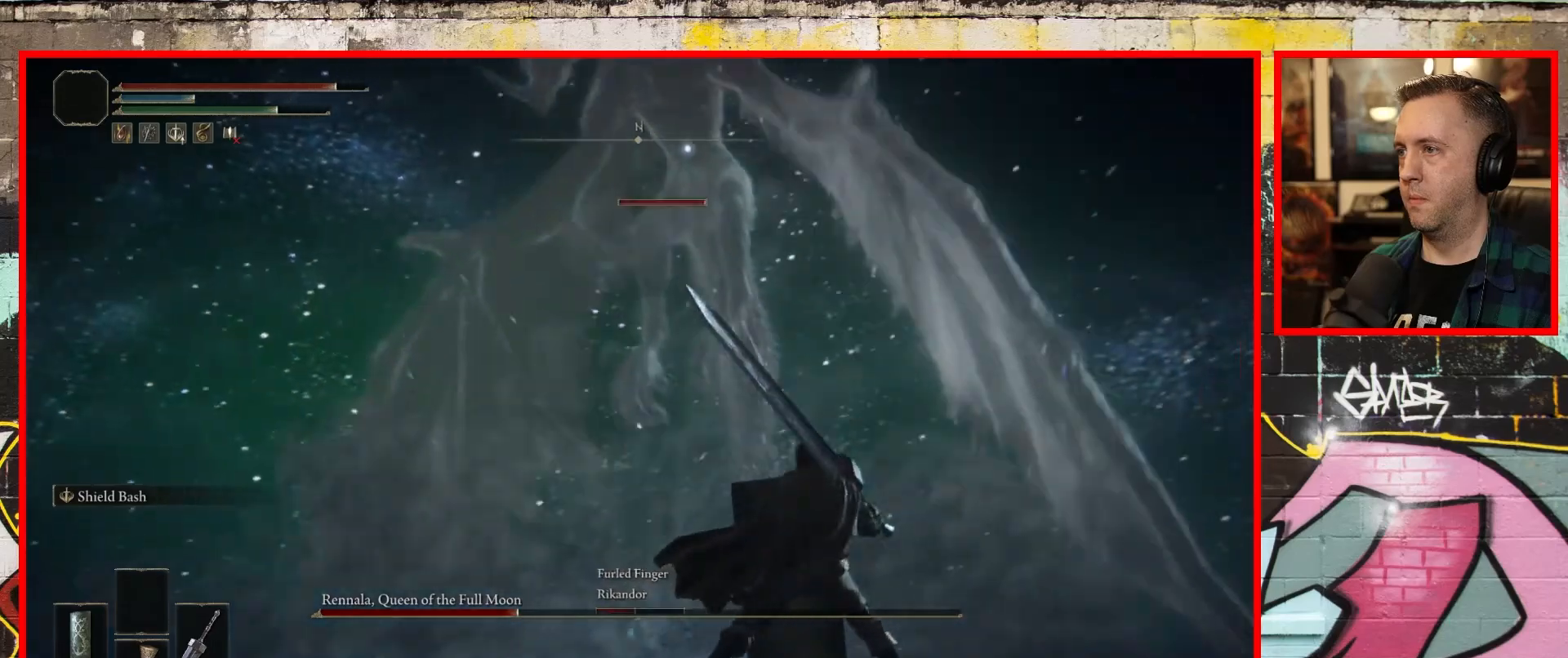
{"buttons": ["L1"], "left_stick": "up-right", "right_stick": "center", "events": [[250, "right_stick", "down-left"], [483, "right_stick", "center"]]}
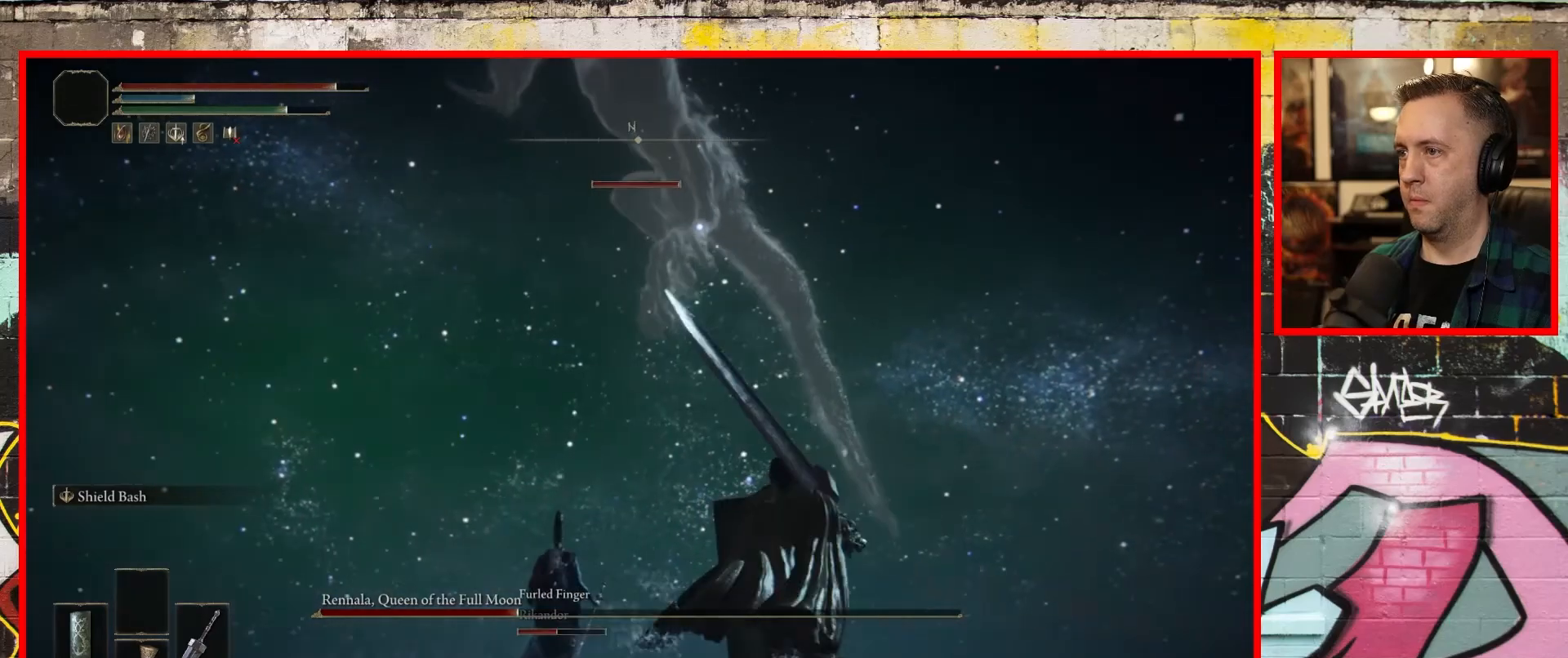
{"buttons": ["L1"], "left_stick": "up", "right_stick": "left", "events": [[217, "left_stick", "up"], [250, "right_stick", "left"]]}
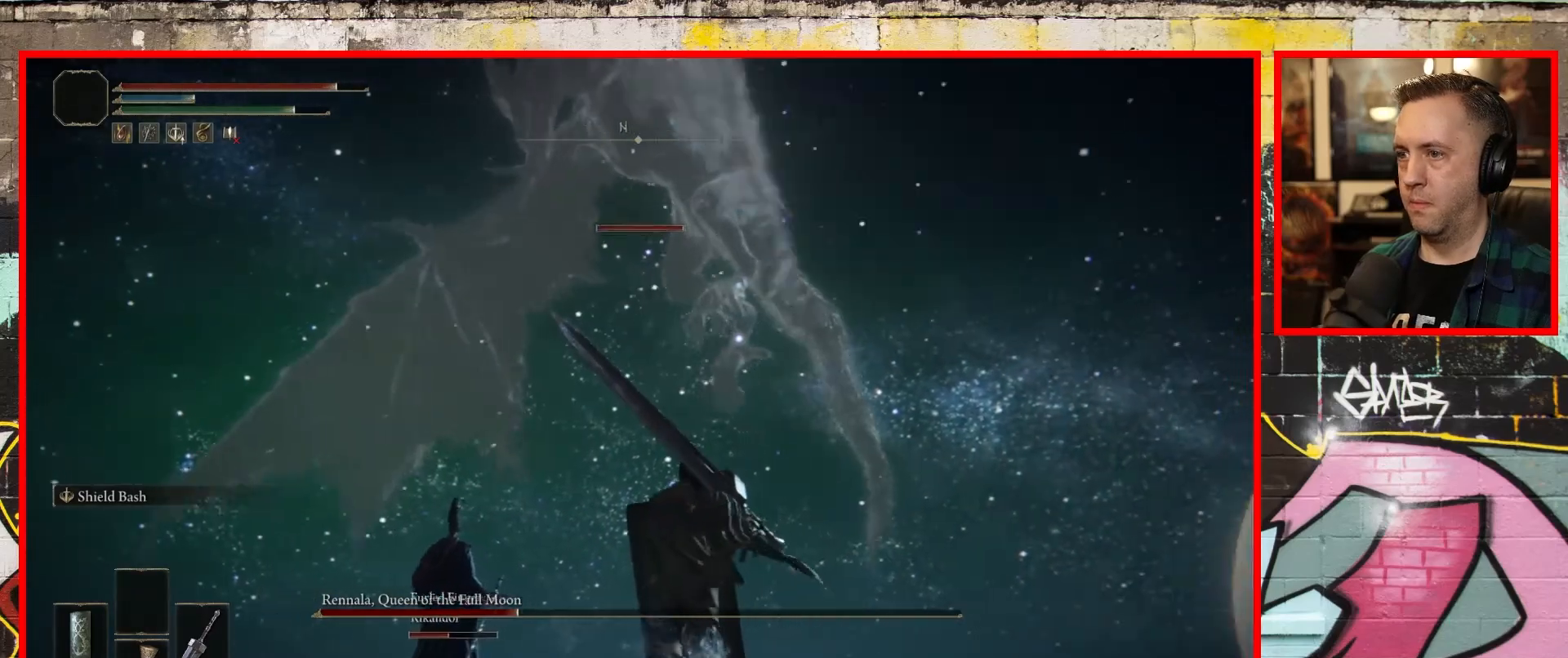
{"buttons": ["L1"], "left_stick": "up", "right_stick": "center", "events": [[17, "R3", "down"], [133, "R3", "up"], [167, "right_stick", "up-left"], [417, "right_stick", "center"]]}
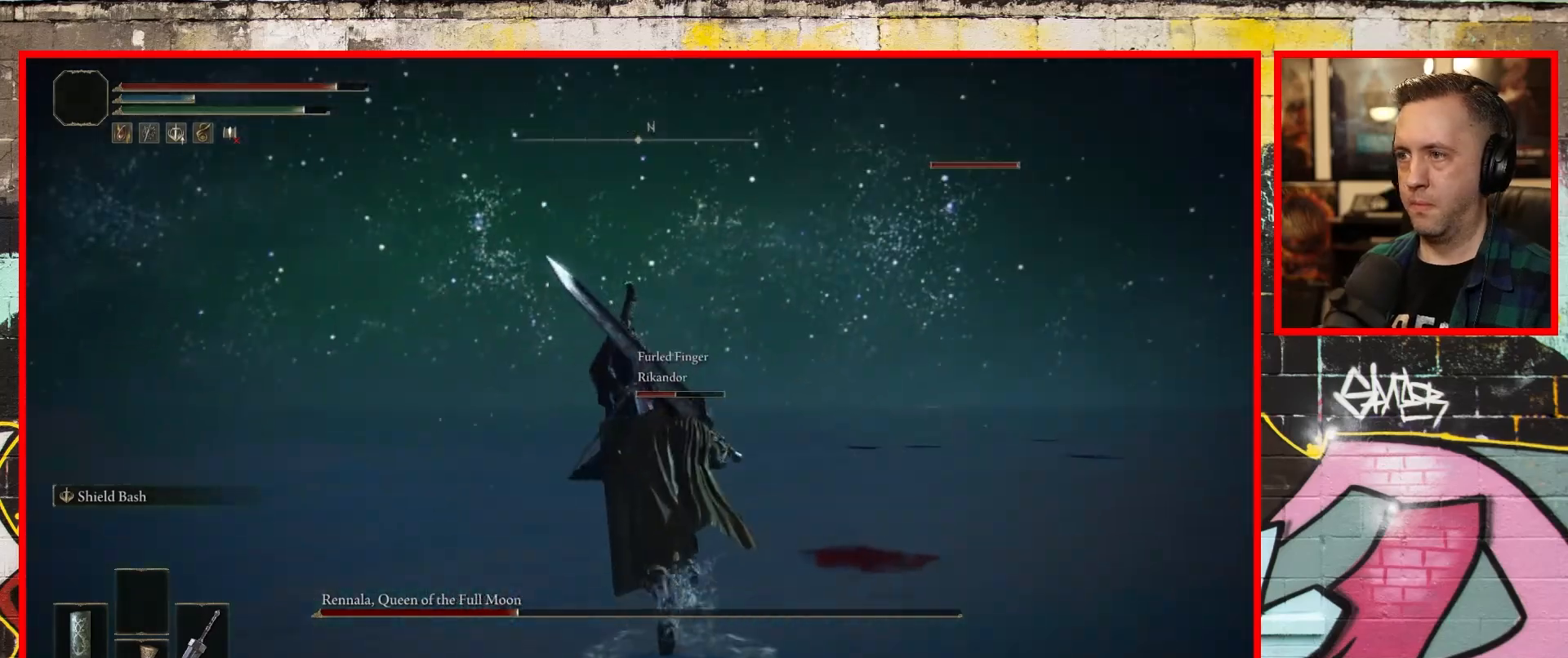
{"buttons": ["L1"], "left_stick": "up-left", "right_stick": "center", "events": [[33, "R3", "down"], [150, "R3", "up"], [283, "left_stick", "up-left"]]}
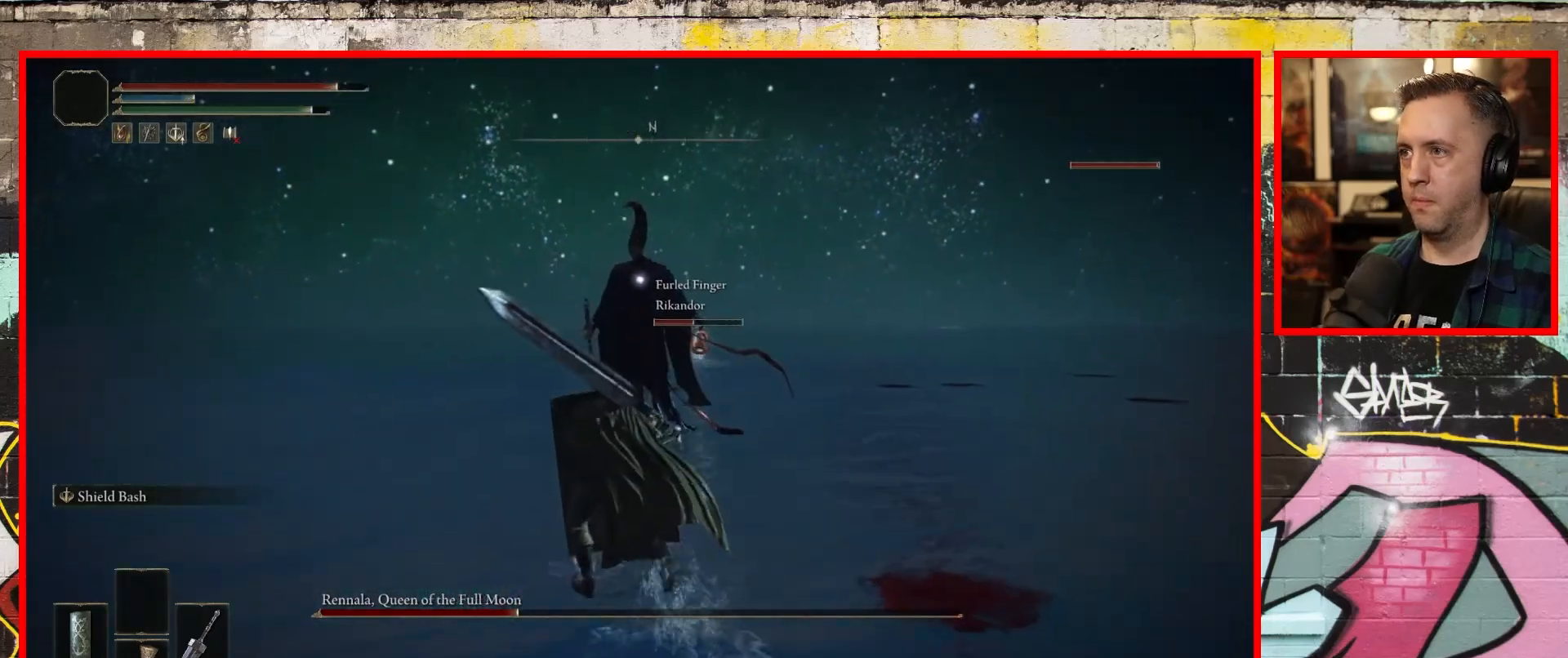
{"buttons": ["L1"], "left_stick": "up-left", "right_stick": "center", "events": []}
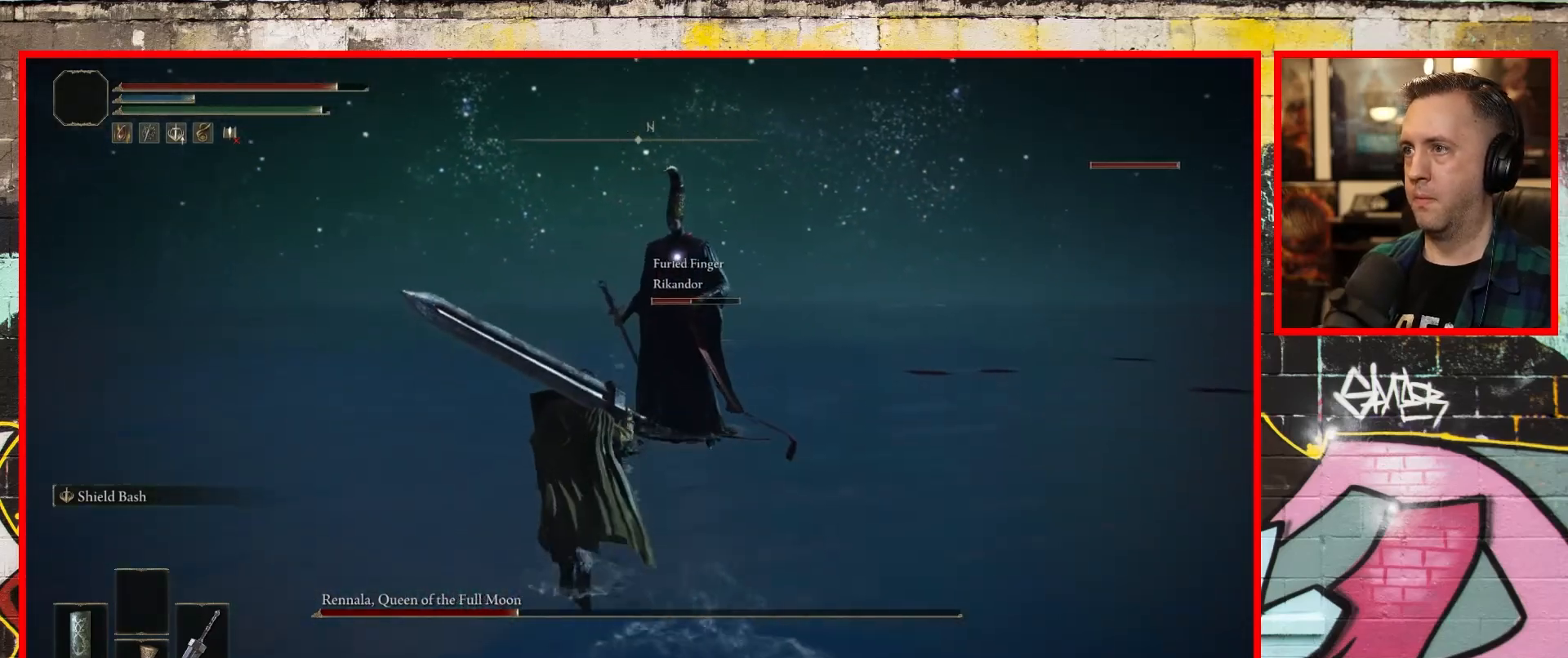
{"buttons": ["L1"], "left_stick": "up", "right_stick": "center", "events": [[17, "left_stick", "up"]]}
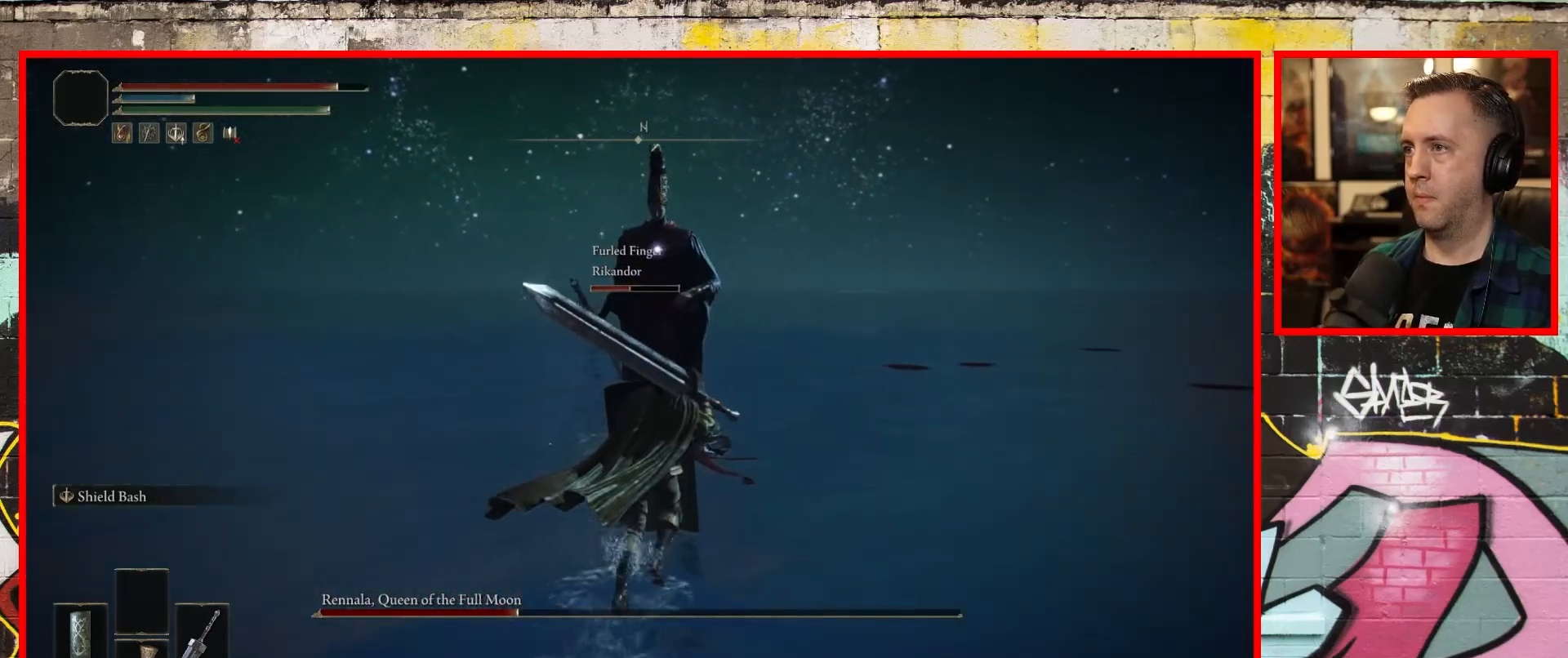
{"buttons": ["L1"], "left_stick": "up-right", "right_stick": "center", "events": [[117, "left_stick", "up-right"]]}
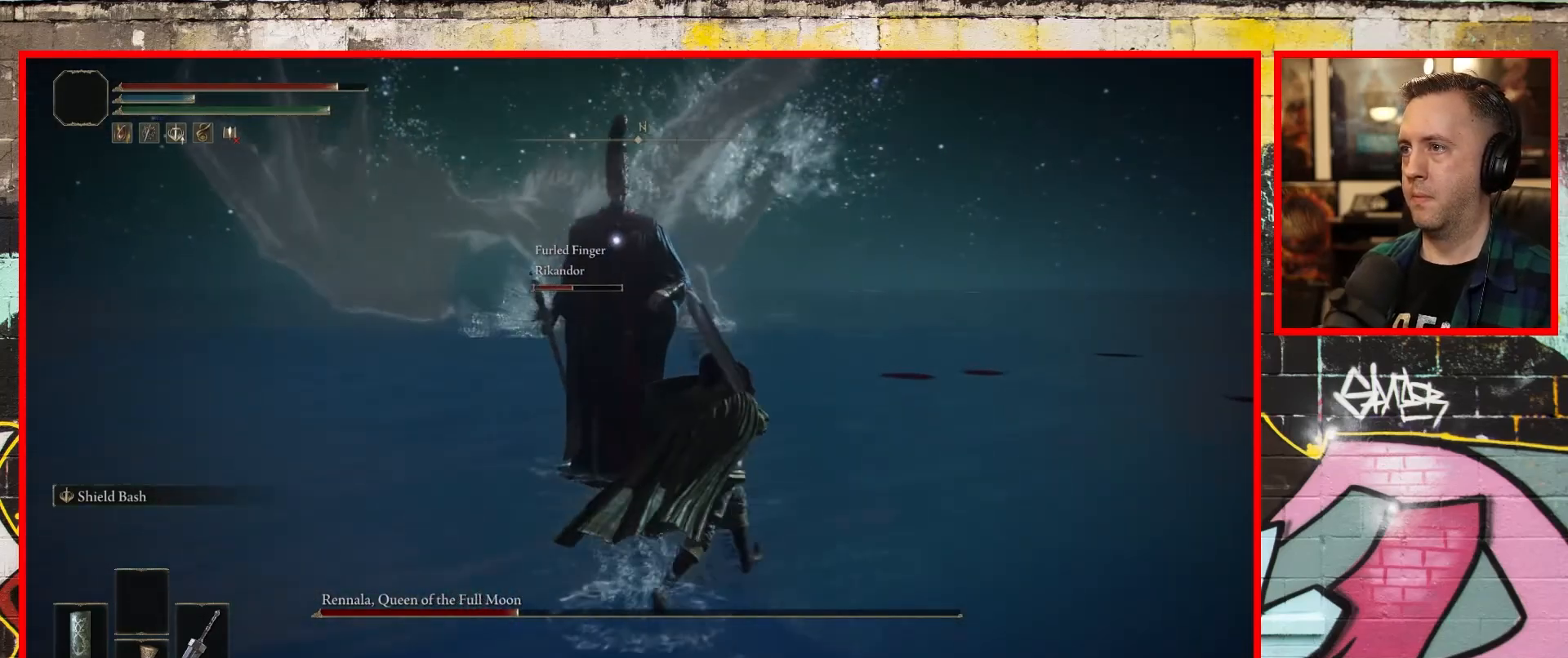
{"buttons": ["L1"], "left_stick": "up-right", "right_stick": "center", "events": []}
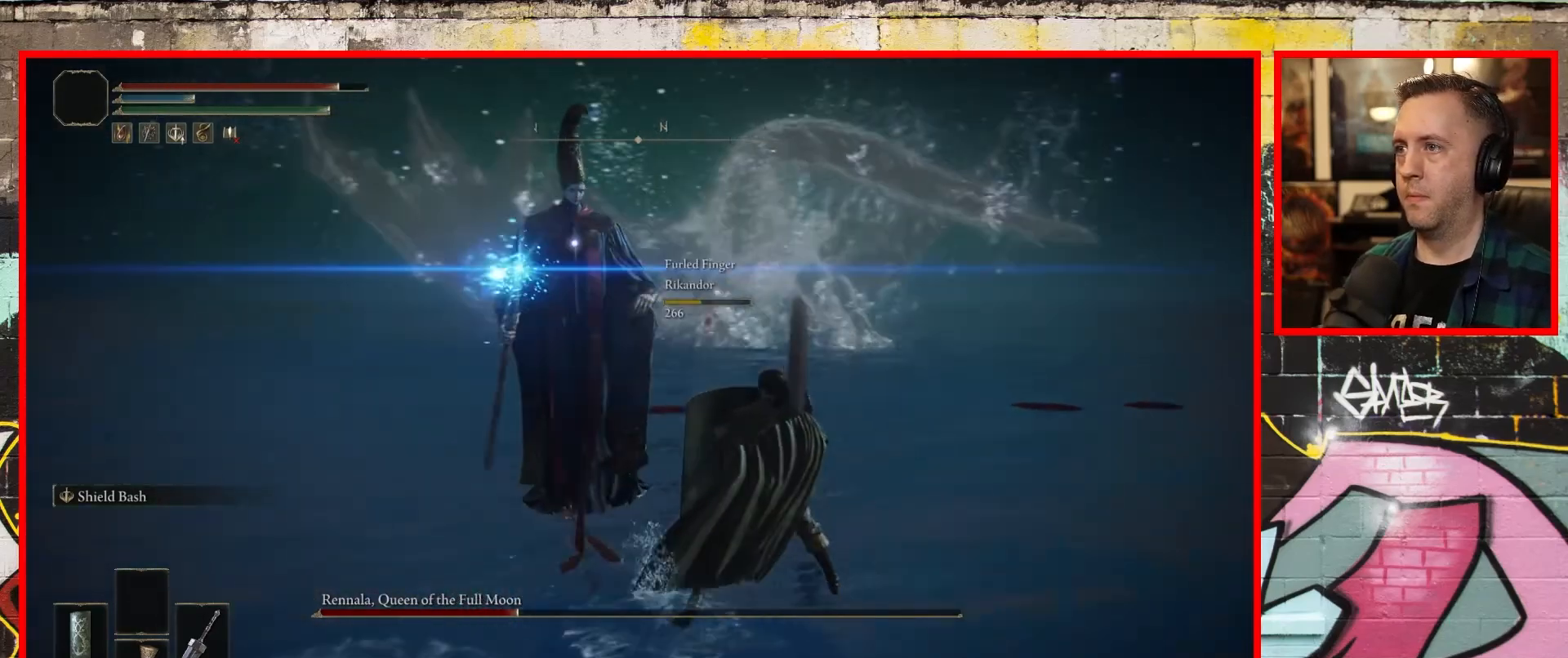
{"buttons": ["L1"], "left_stick": "up-right", "right_stick": "center", "events": []}
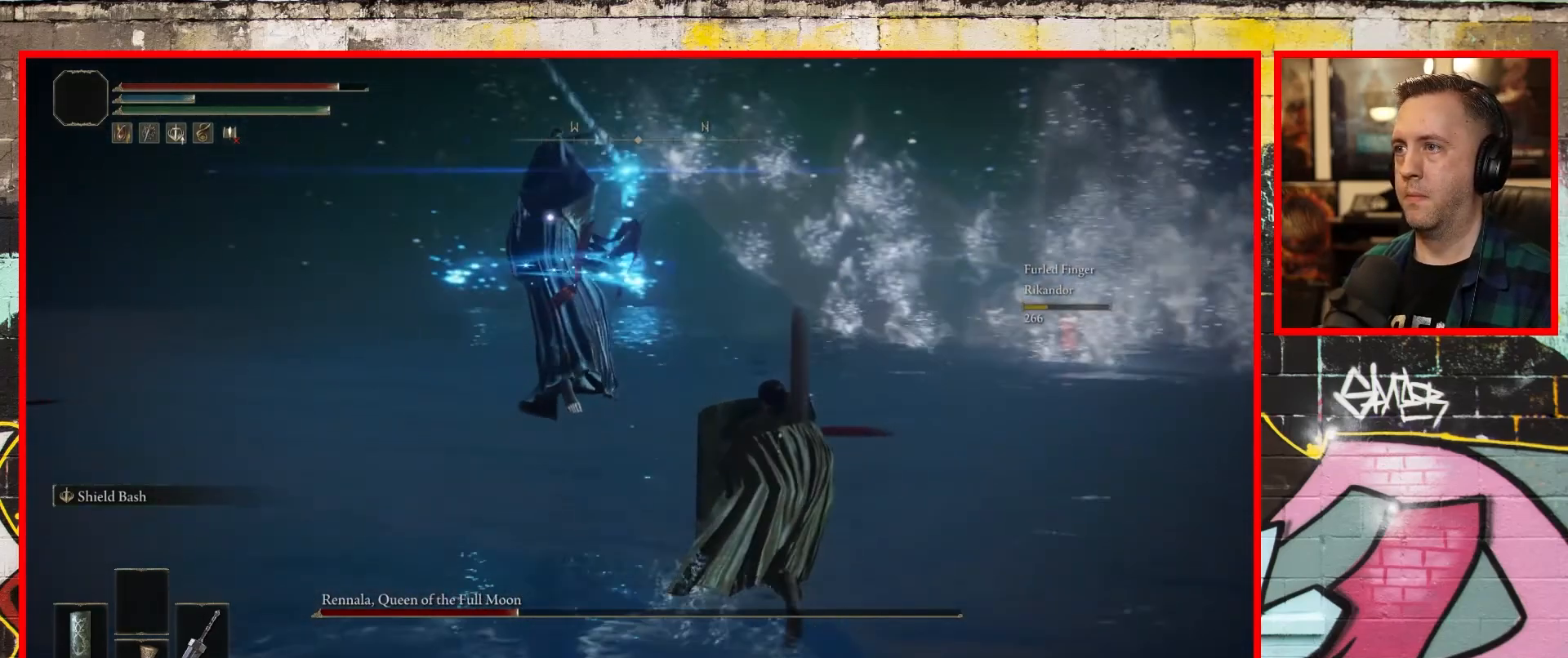
{"buttons": ["L1"], "left_stick": "up", "right_stick": "center", "events": [[217, "left_stick", "up"]]}
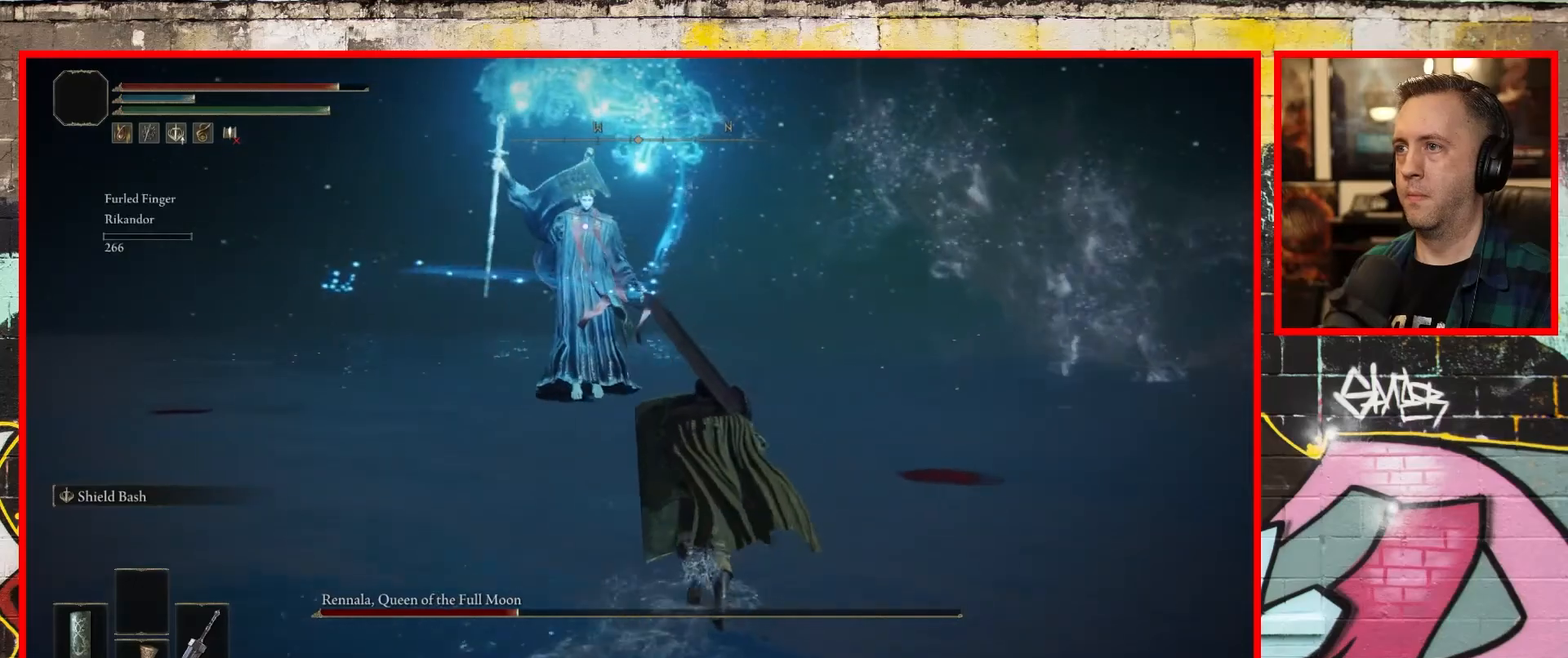
{"buttons": ["L1"], "left_stick": "up", "right_stick": "center", "events": []}
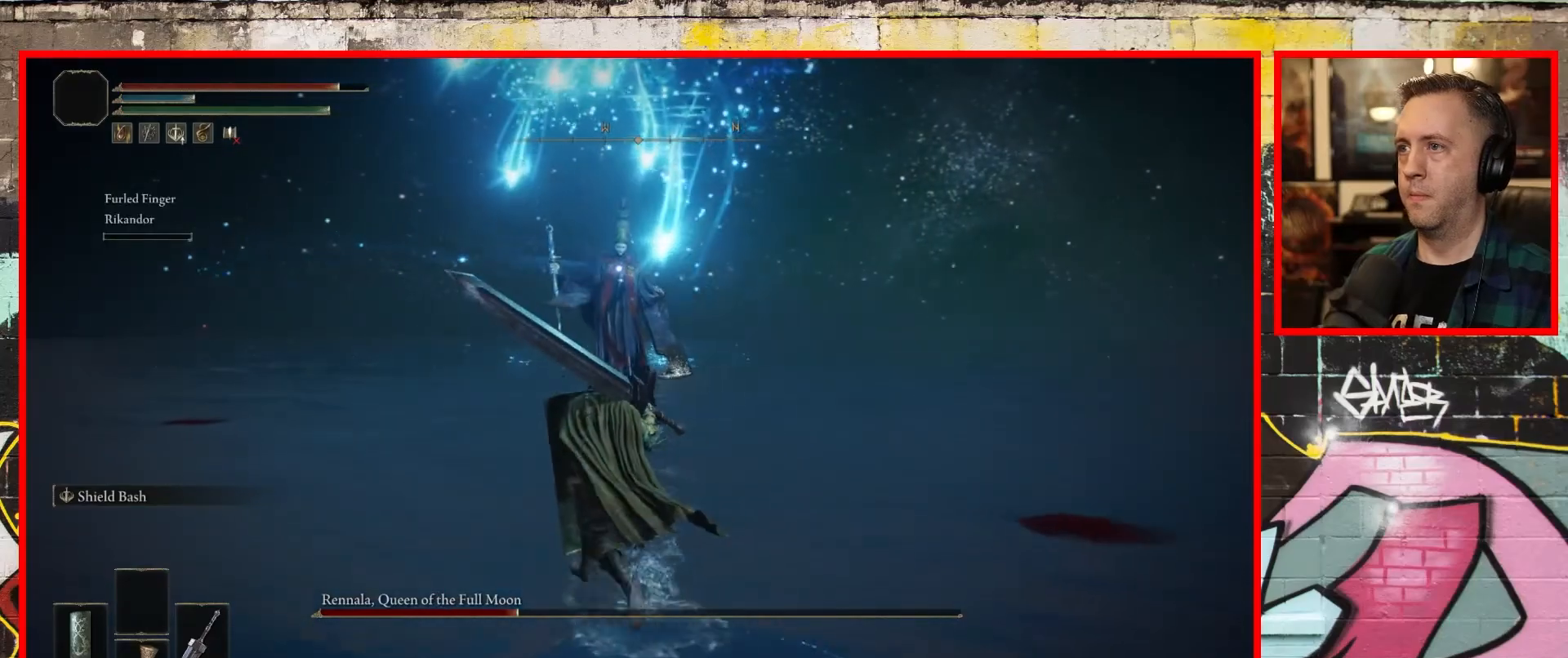
{"buttons": ["L1"], "left_stick": "up", "right_stick": "center", "events": [[67, "B", "down"], [250, "B", "up"]]}
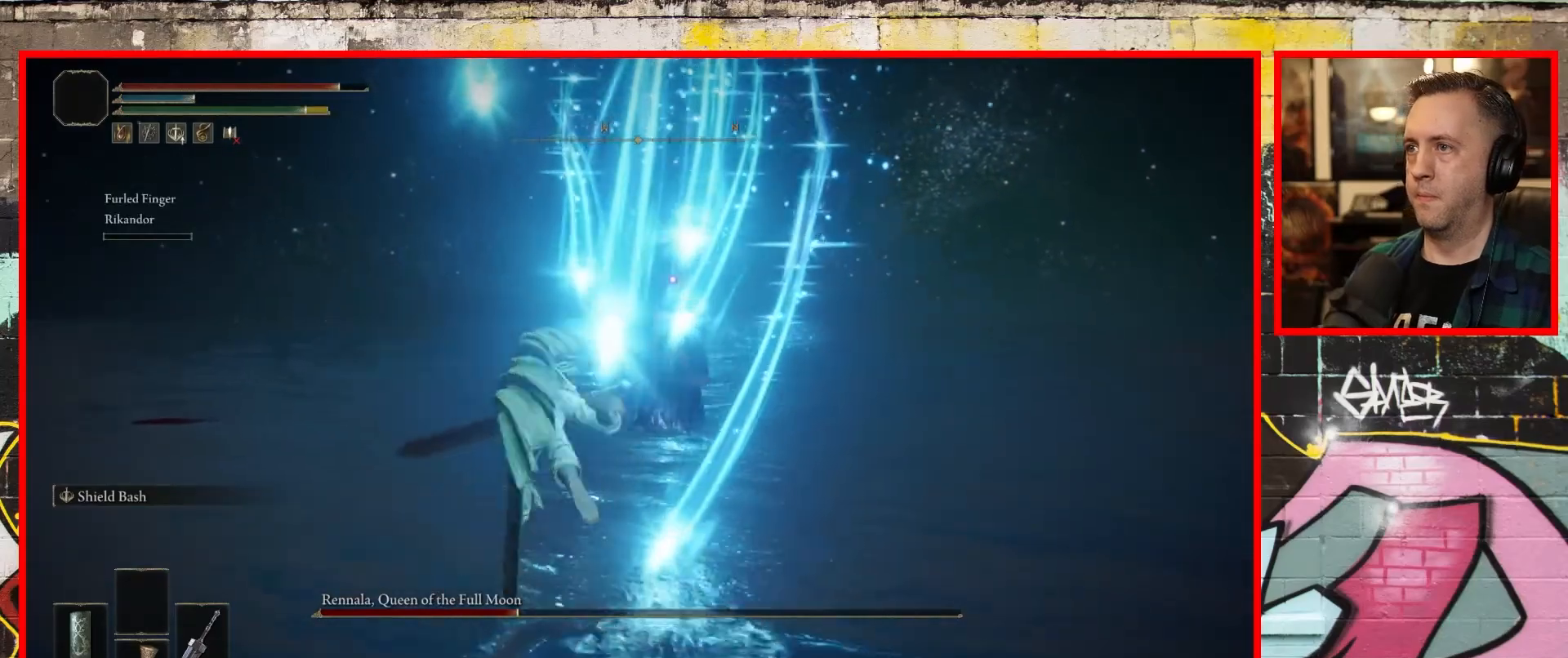
{"buttons": ["L1"], "left_stick": "up", "right_stick": "center", "events": [[217, "B", "down"], [400, "B", "up"]]}